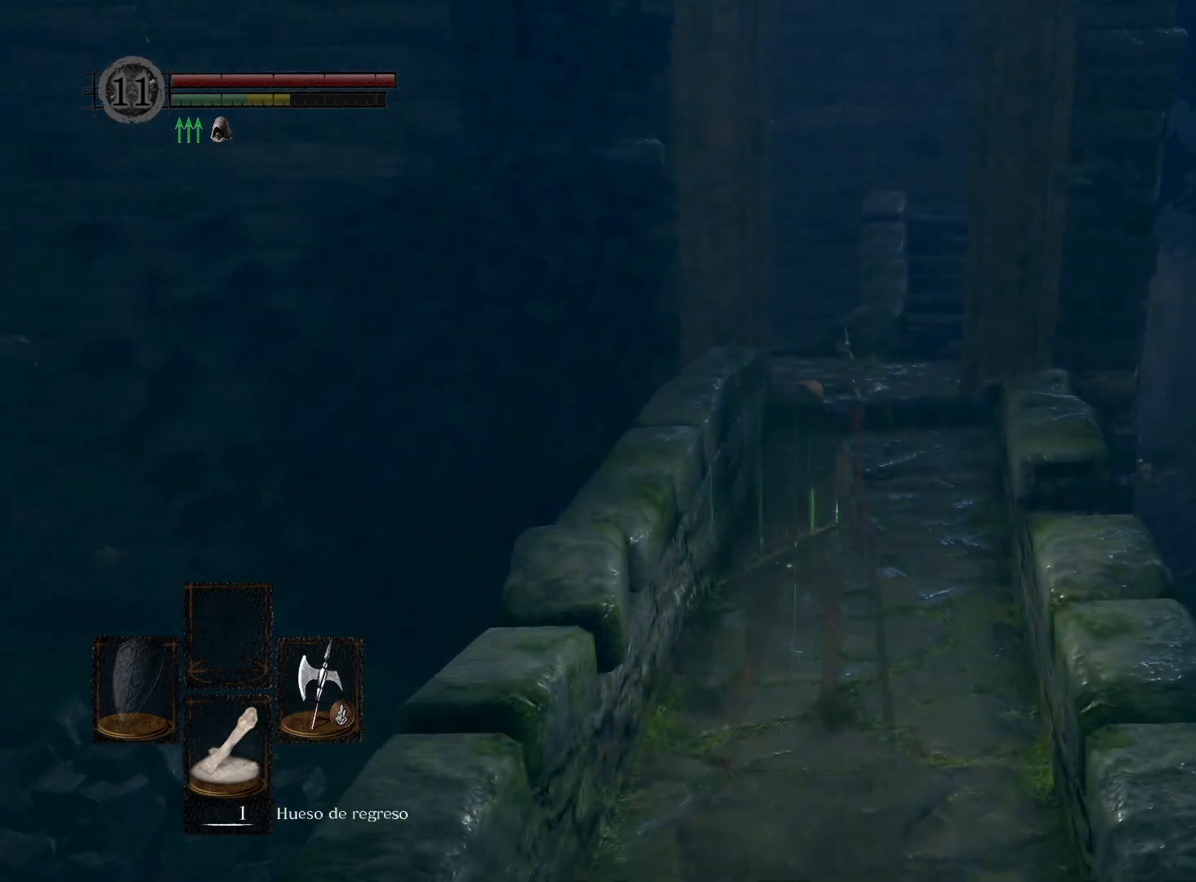
Gameplay with a controller (Xbox layout); each line is a JSON object with the inputs held at the frame after it. "events" lists button and stick changes between this image and that frame as [ms after this image, input, new state], when the widget could be followed in between.
{"buttons": [], "left_stick": "up", "right_stick": "center", "events": []}
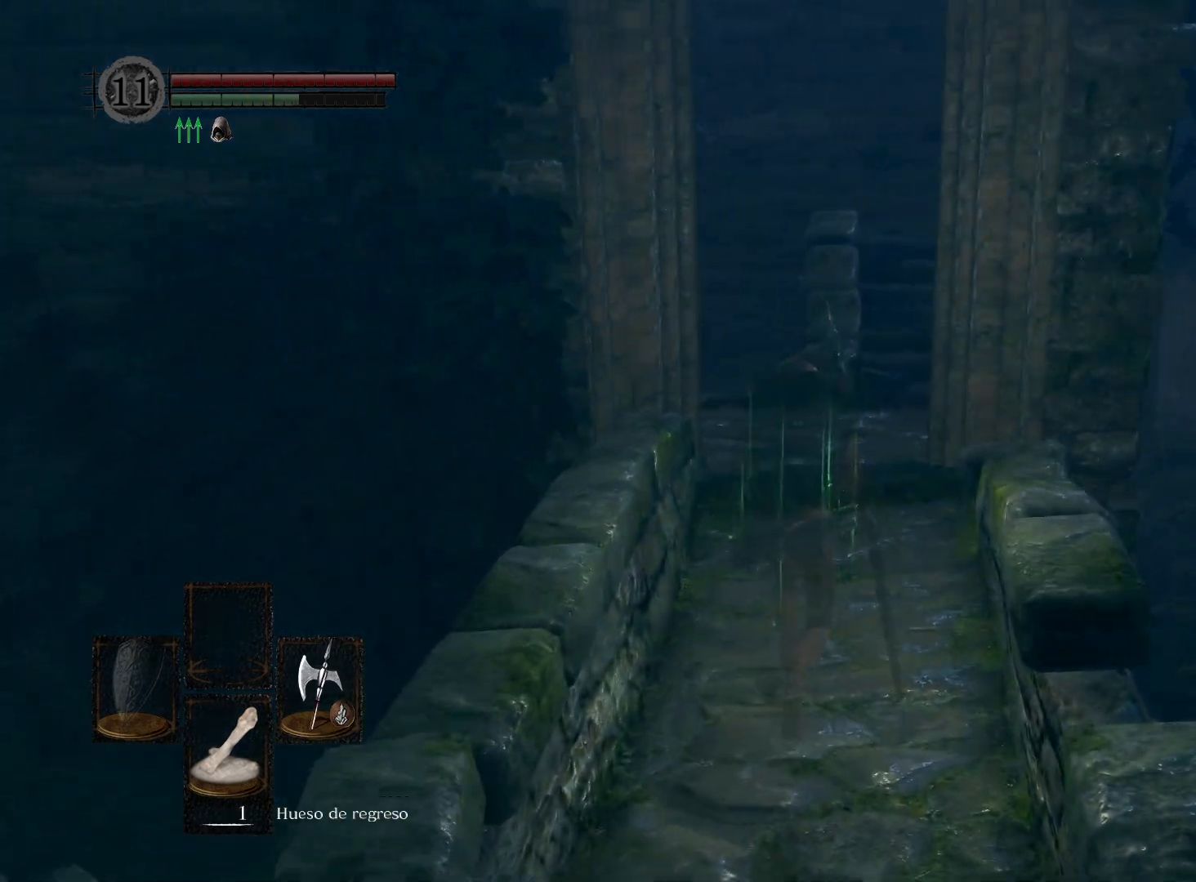
{"buttons": [], "left_stick": "up", "right_stick": "center", "events": []}
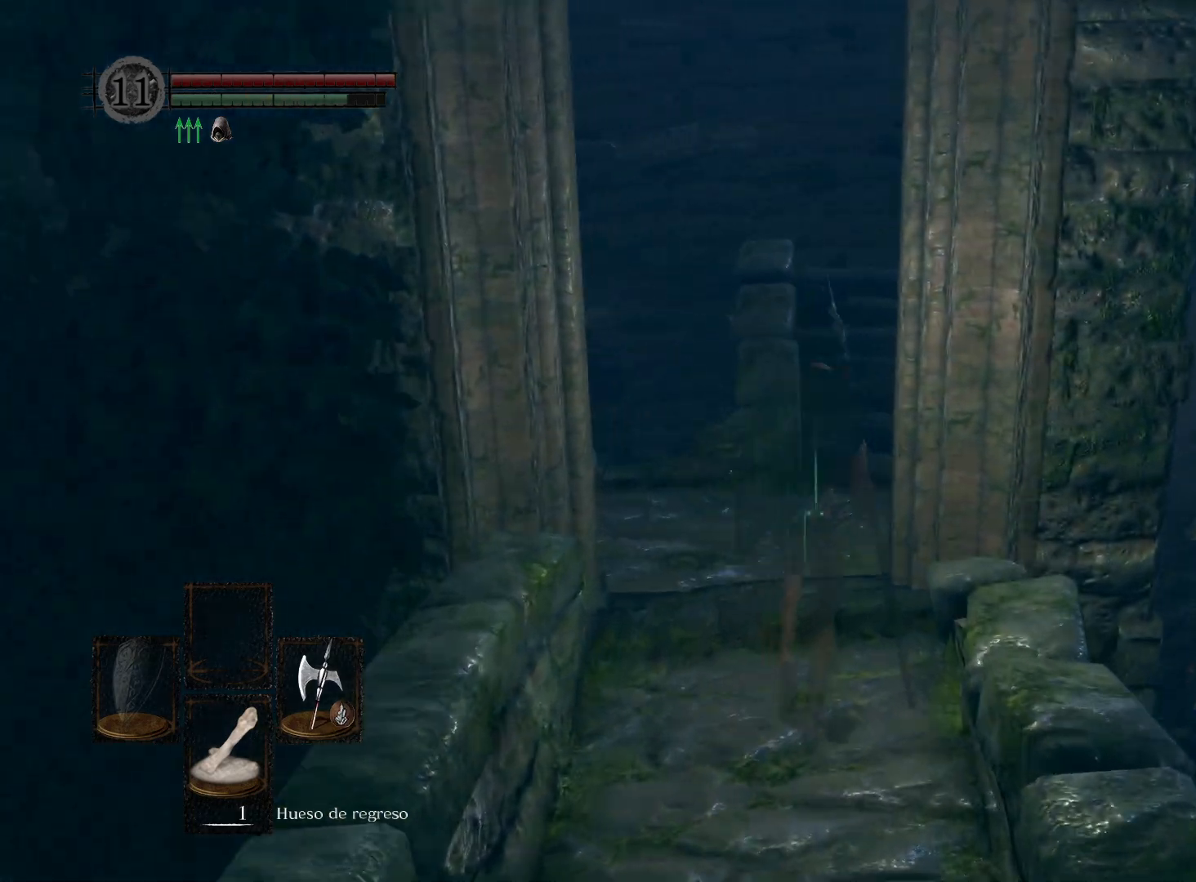
{"buttons": [], "left_stick": "up", "right_stick": "center", "events": [[17, "right_stick", "down-left"], [217, "right_stick", "center"]]}
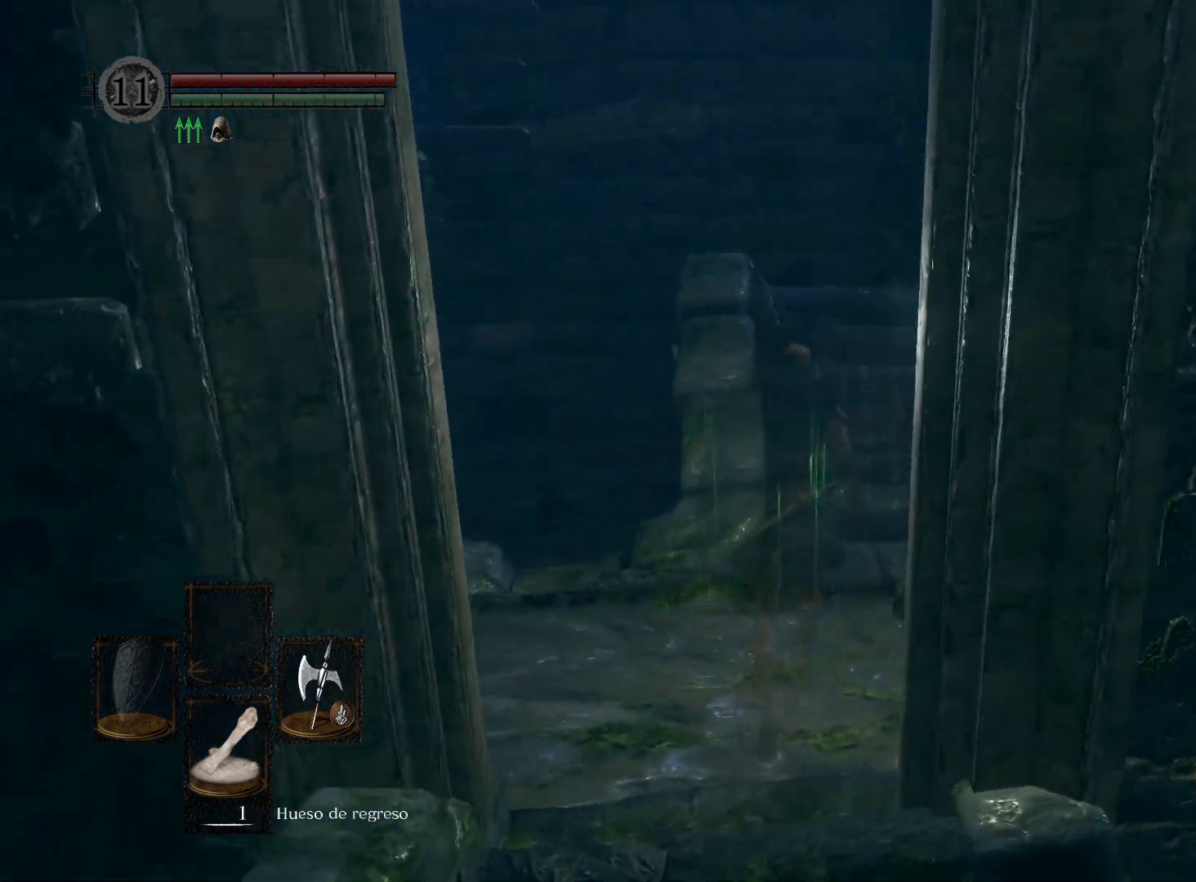
{"buttons": [], "left_stick": "up-left", "right_stick": "down-left", "events": [[33, "right_stick", "down-left"], [133, "left_stick", "up-left"]]}
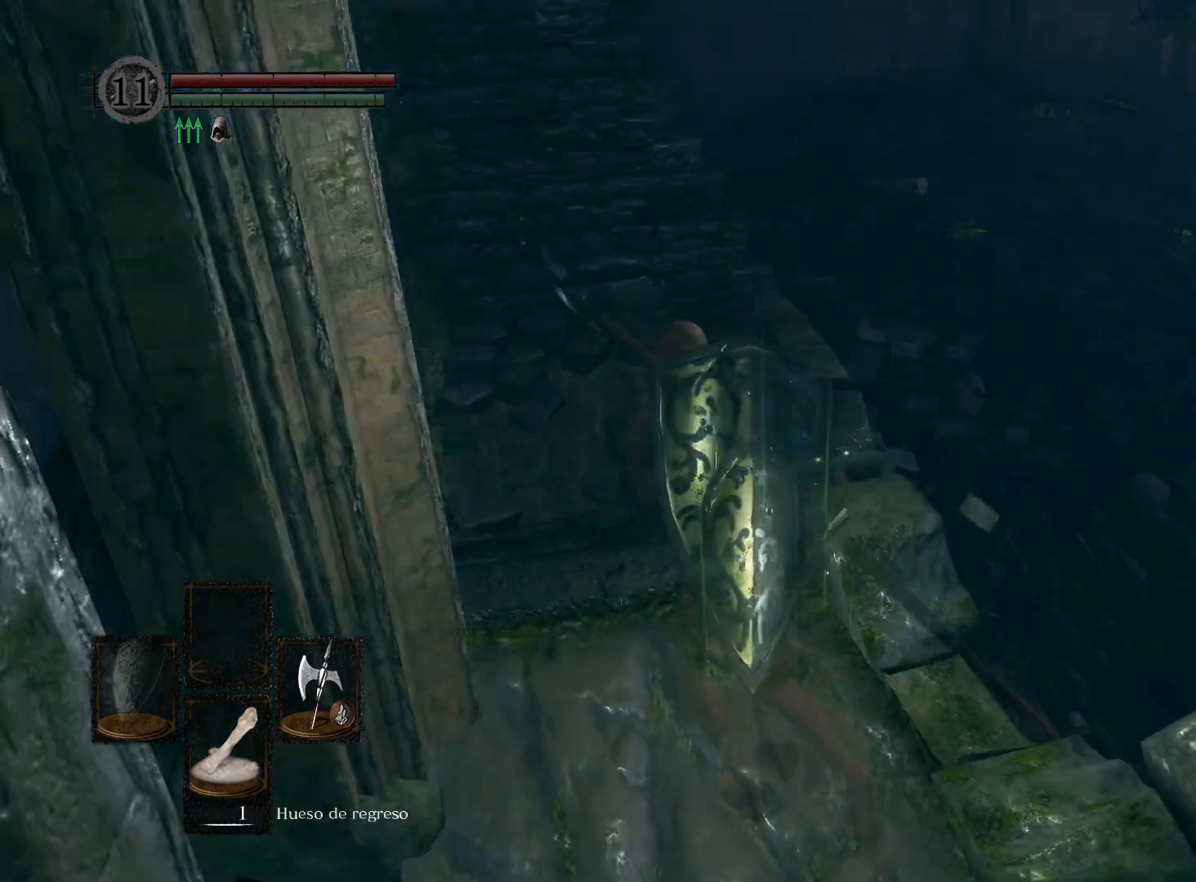
{"buttons": [], "left_stick": "up", "right_stick": "center", "events": [[83, "left_stick", "up"], [150, "right_stick", "center"]]}
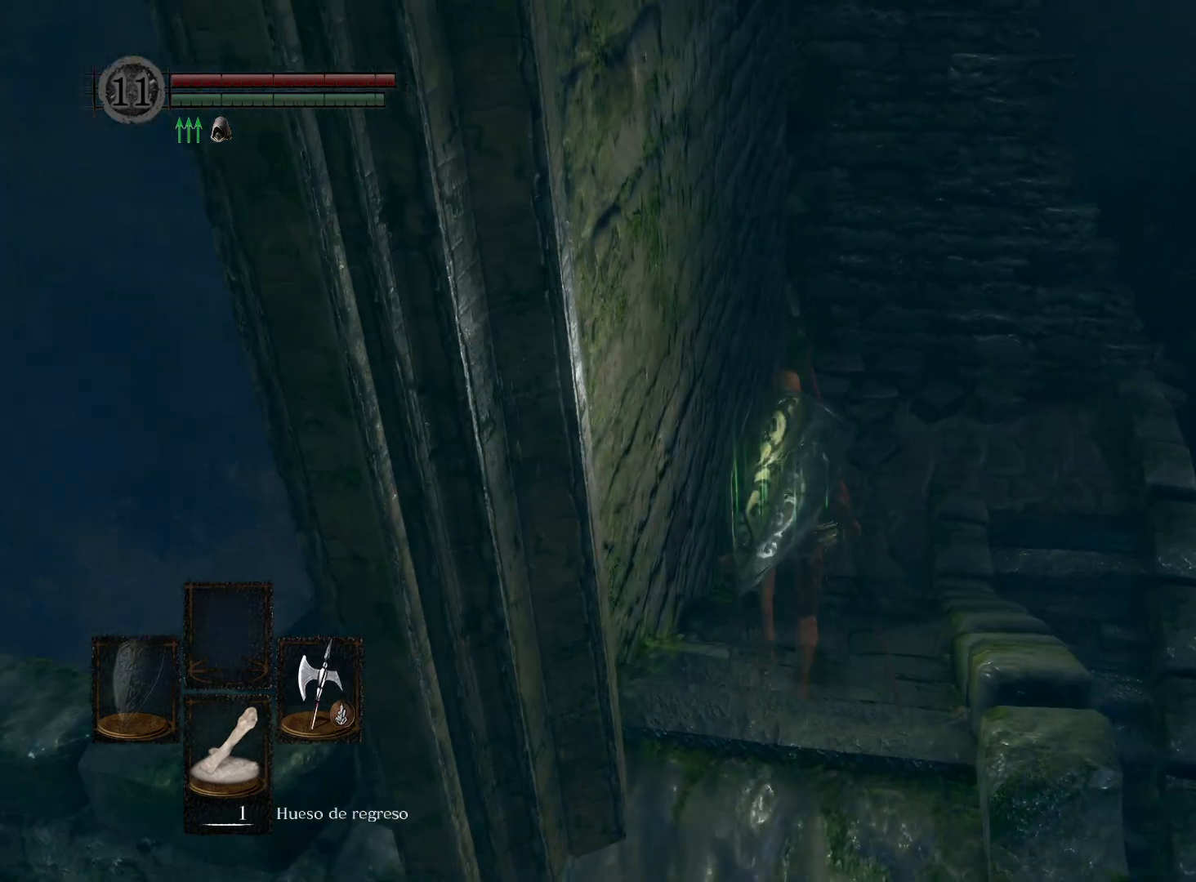
{"buttons": [], "left_stick": "up", "right_stick": "center", "events": []}
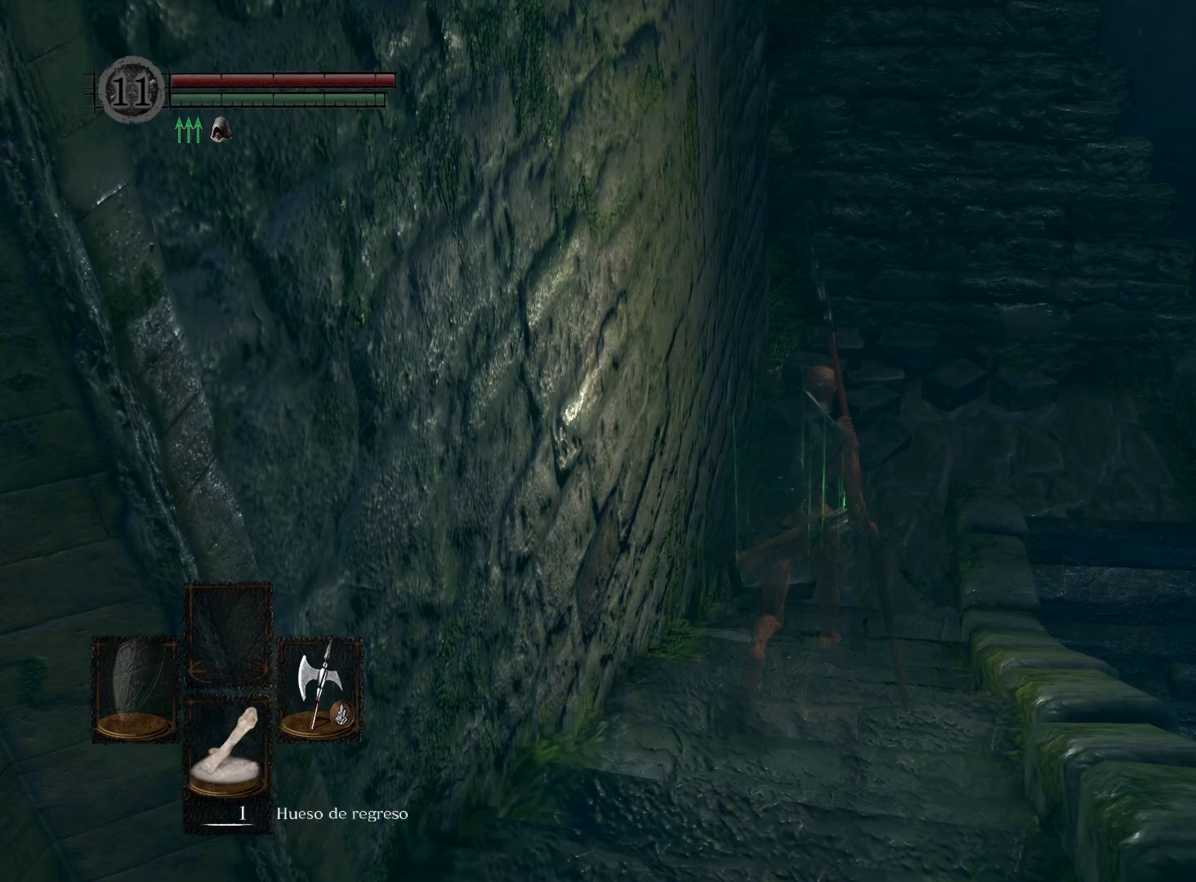
{"buttons": [], "left_stick": "up", "right_stick": "center", "events": []}
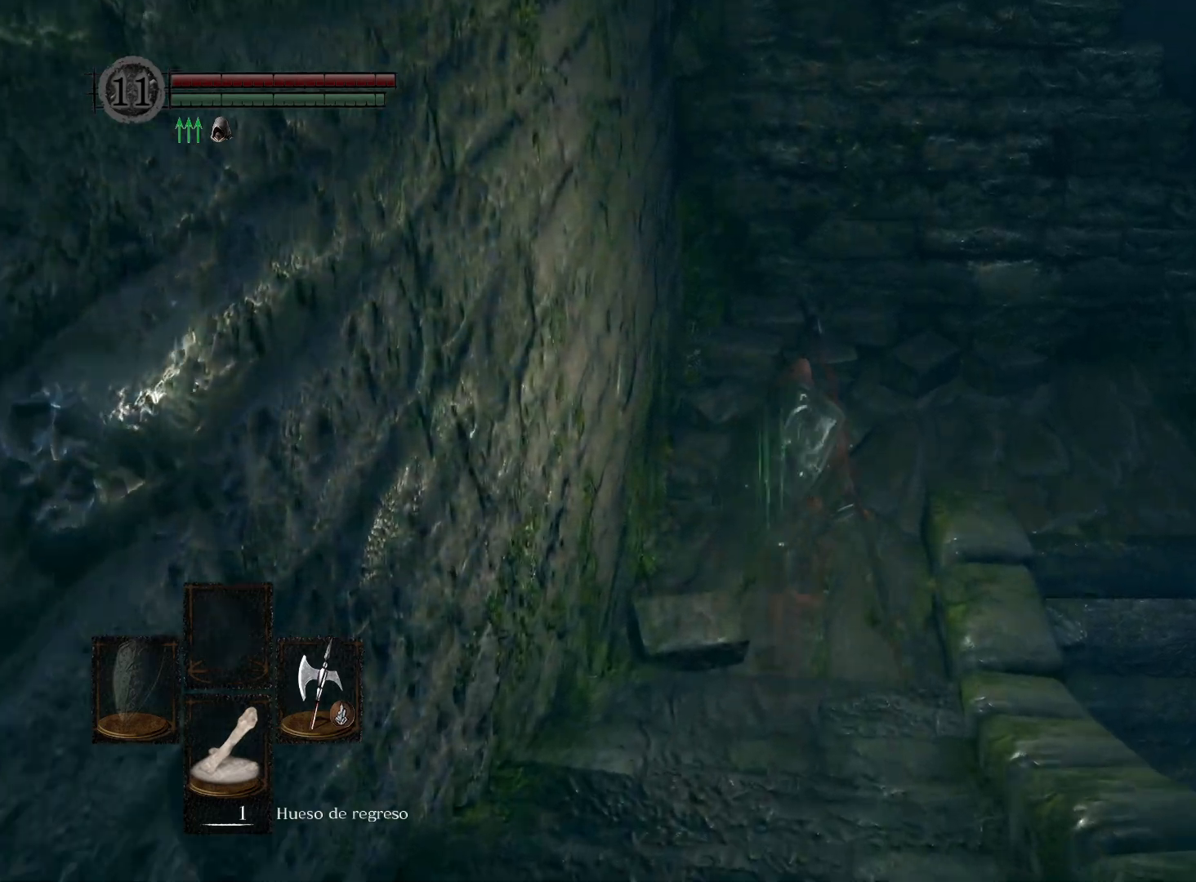
{"buttons": [], "left_stick": "up", "right_stick": "down-right", "events": [[217, "right_stick", "right"], [350, "right_stick", "down-right"]]}
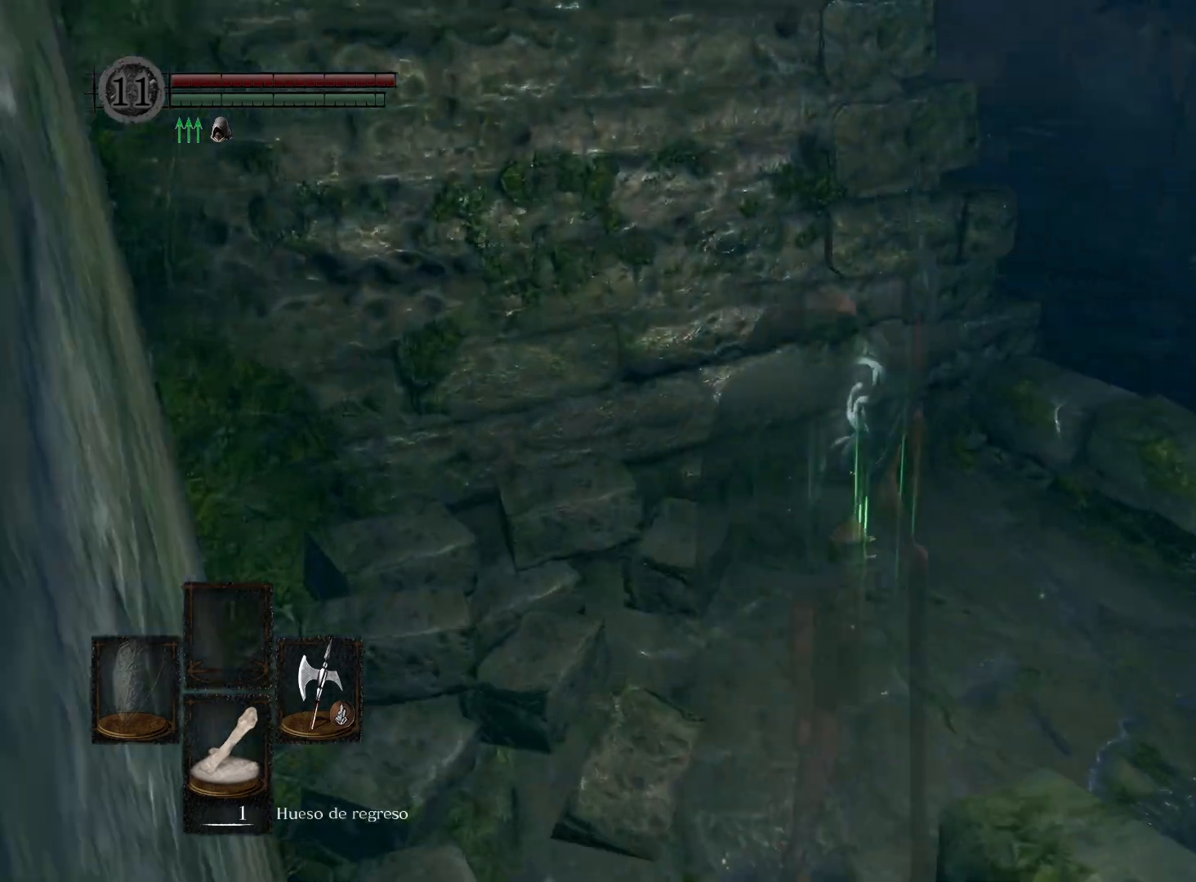
{"buttons": [], "left_stick": "up", "right_stick": "down-right", "events": []}
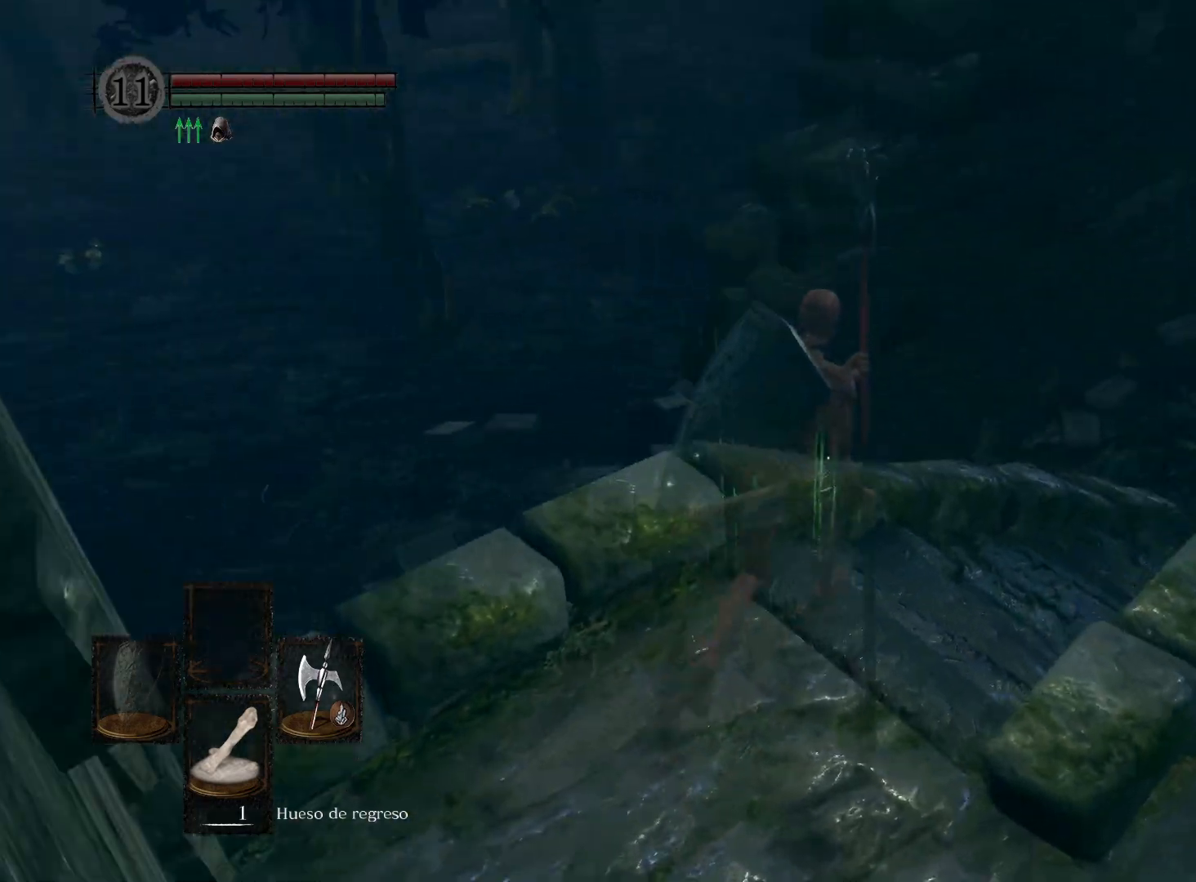
{"buttons": [], "left_stick": "up", "right_stick": "center", "events": [[67, "right_stick", "center"]]}
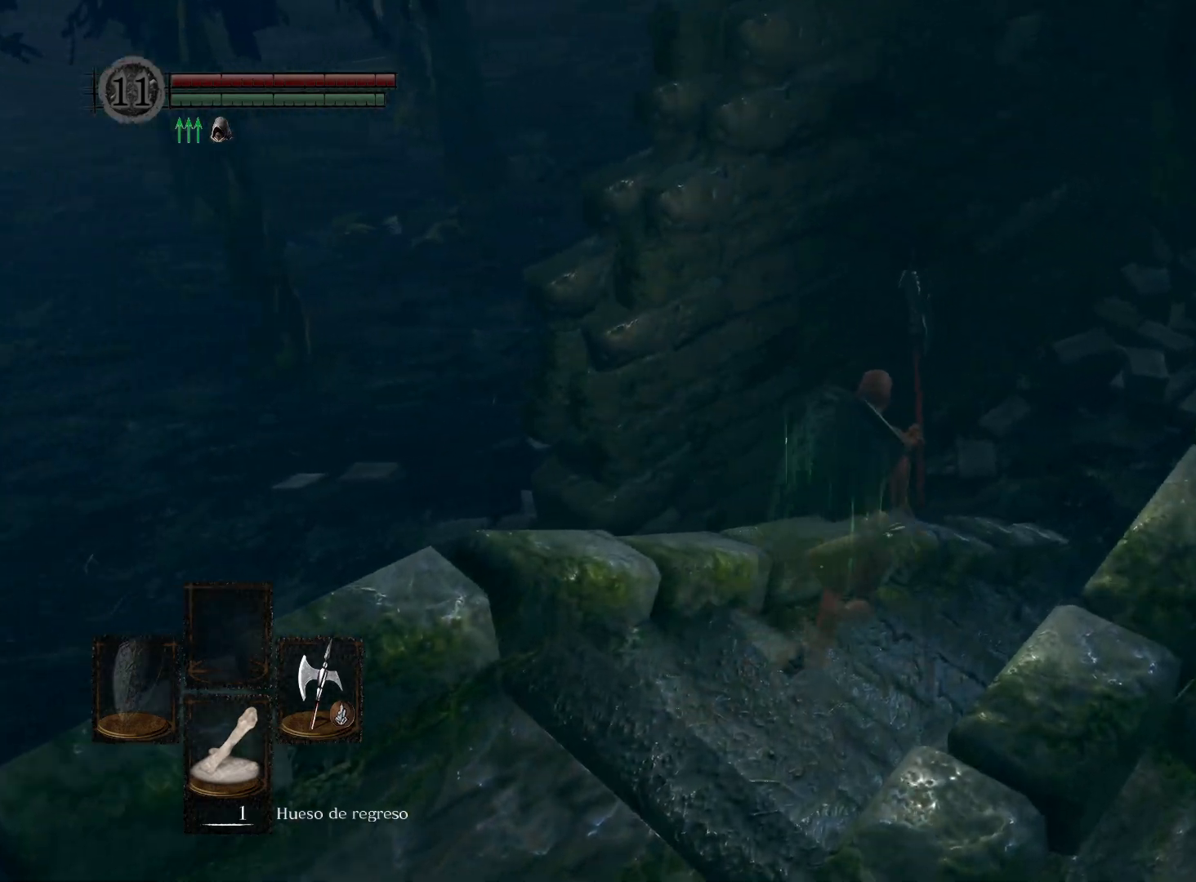
{"buttons": [], "left_stick": "up", "right_stick": "center", "events": []}
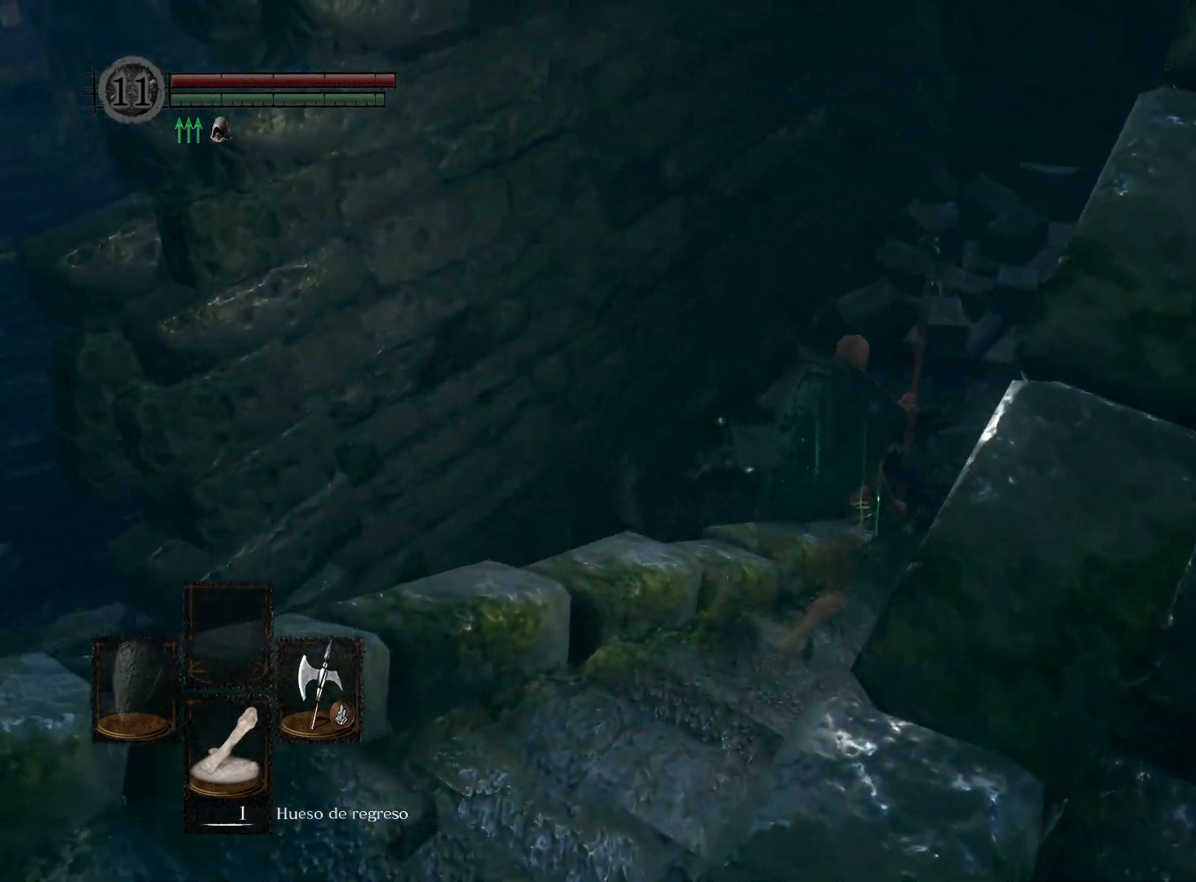
{"buttons": [], "left_stick": "up", "right_stick": "left", "events": [[433, "right_stick", "left"]]}
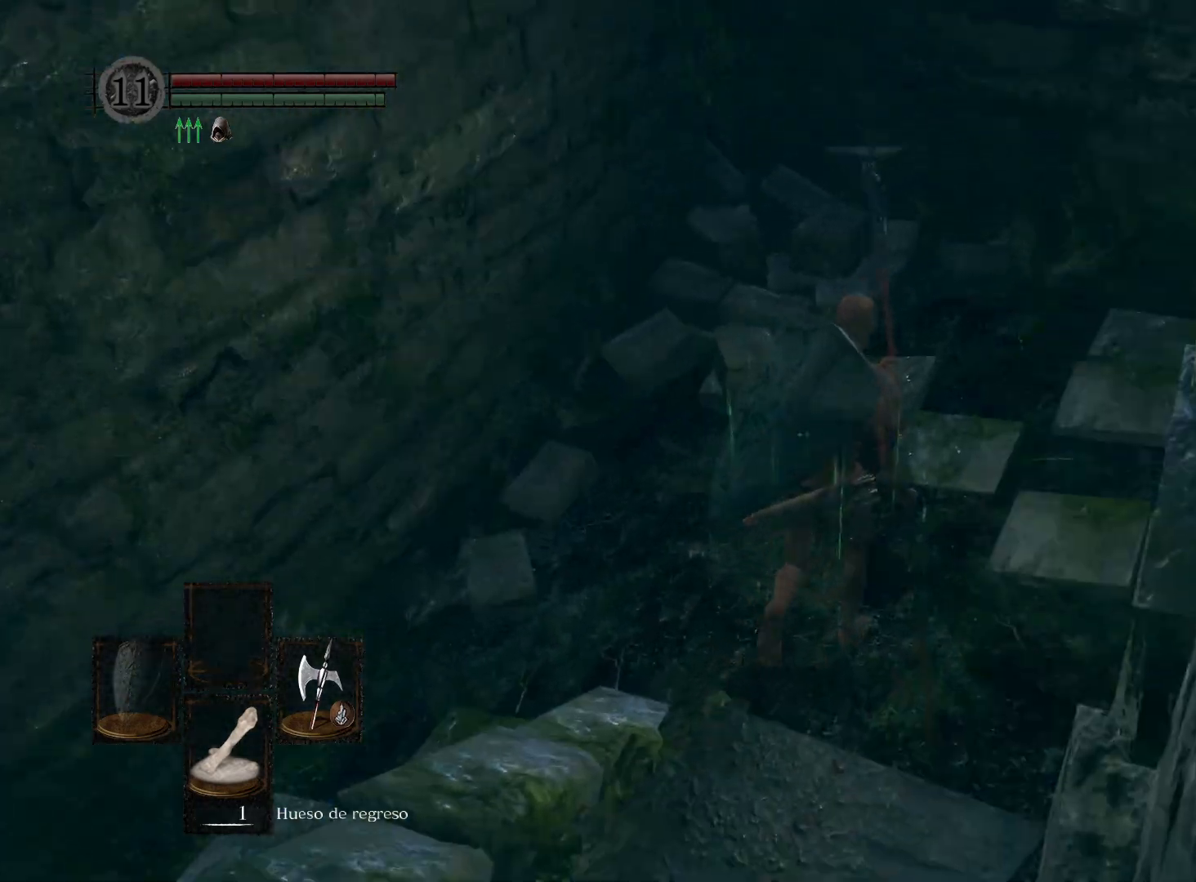
{"buttons": [], "left_stick": "up-left", "right_stick": "left", "events": [[317, "left_stick", "up-left"]]}
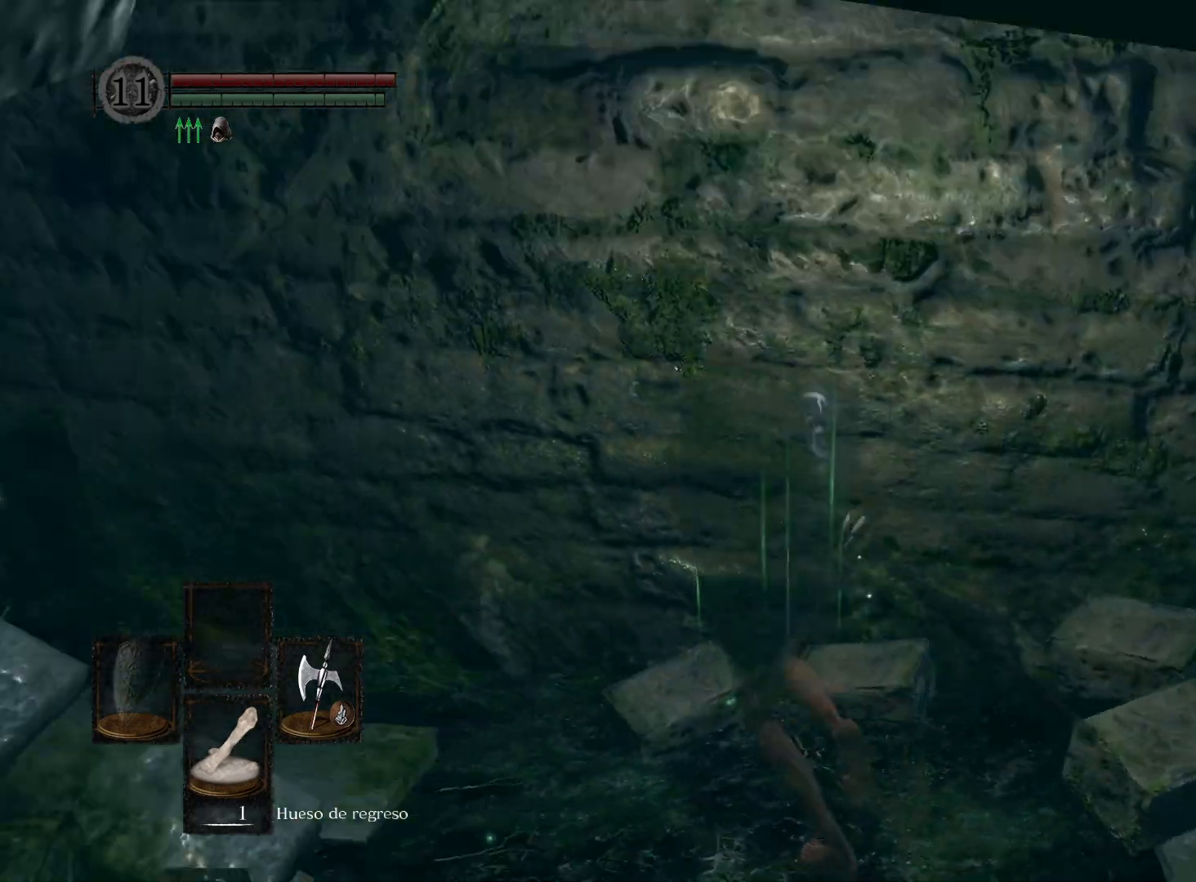
{"buttons": [], "left_stick": "up-left", "right_stick": "center", "events": [[217, "right_stick", "center"]]}
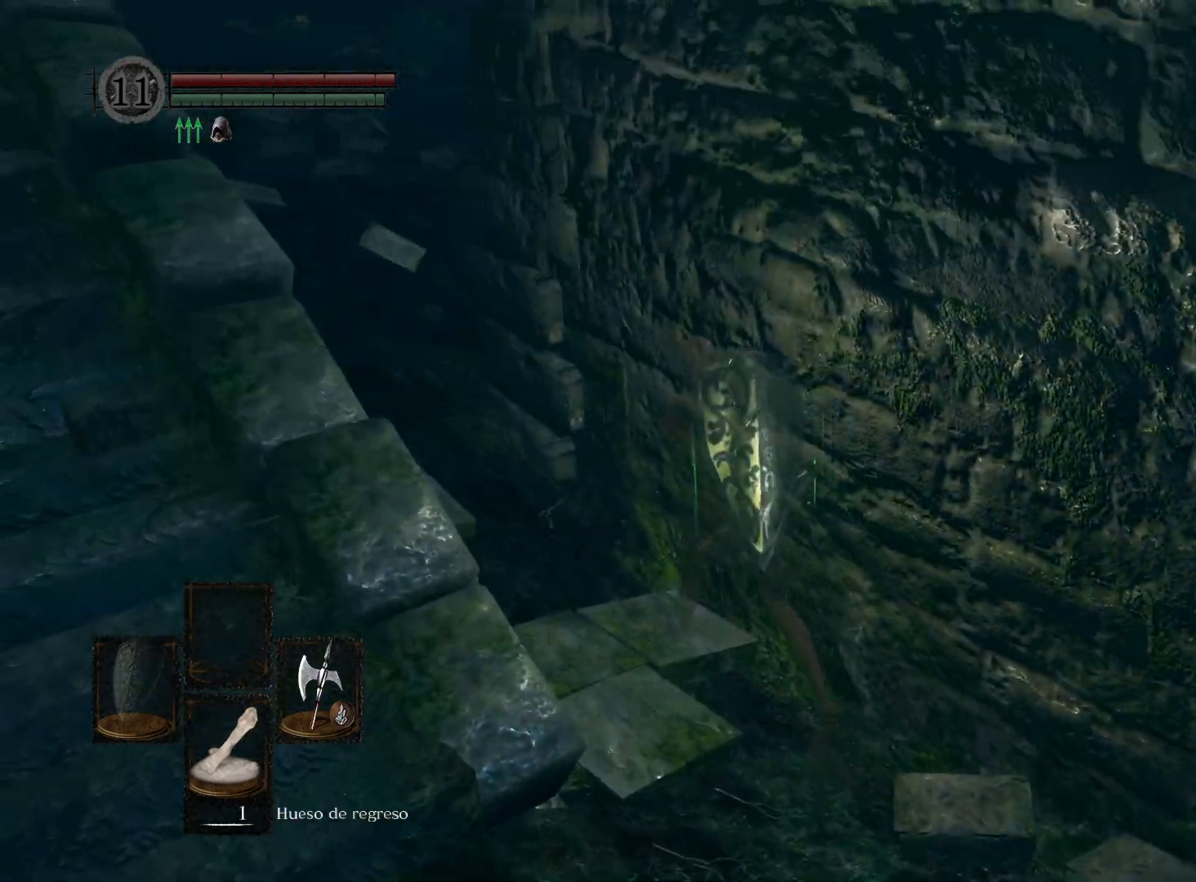
{"buttons": [], "left_stick": "up-left", "right_stick": "center", "events": []}
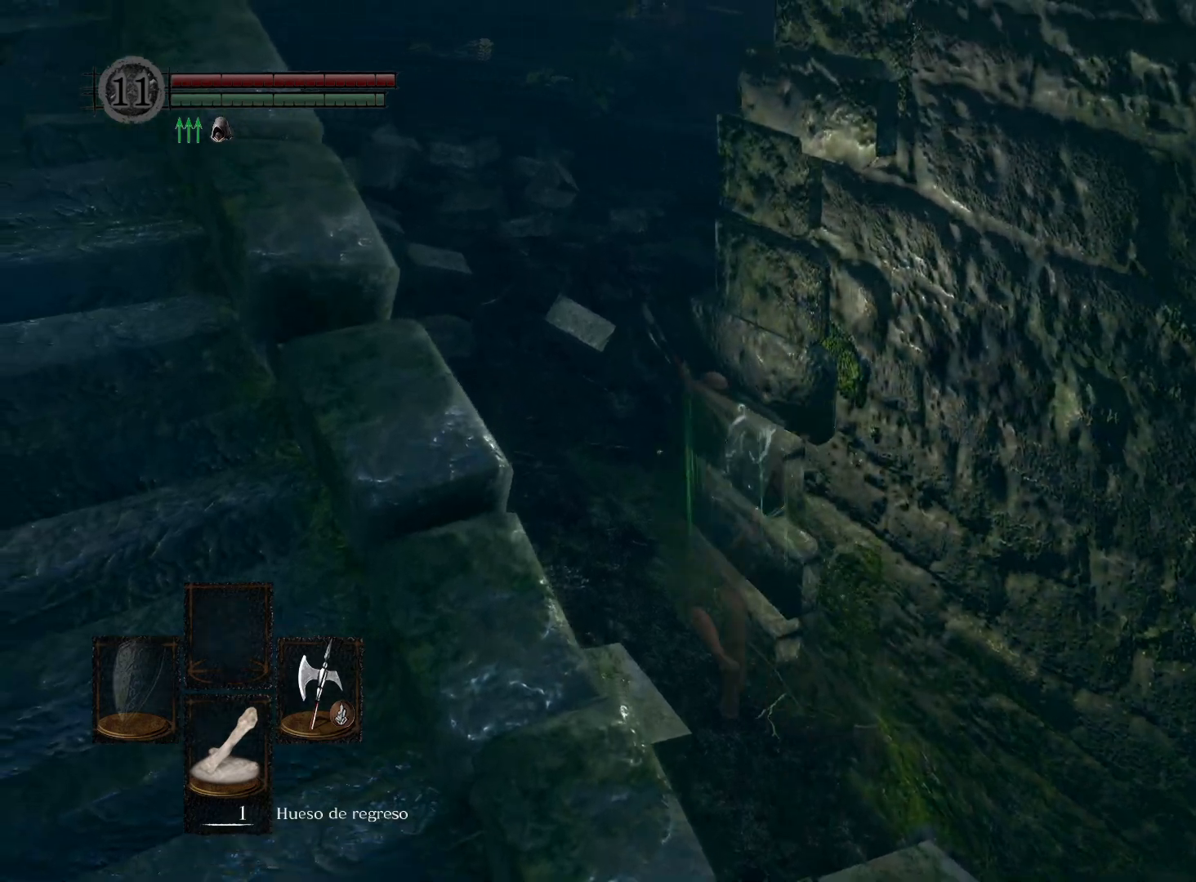
{"buttons": [], "left_stick": "up", "right_stick": "up-right", "events": [[150, "right_stick", "right"], [400, "left_stick", "up"], [417, "right_stick", "up-right"]]}
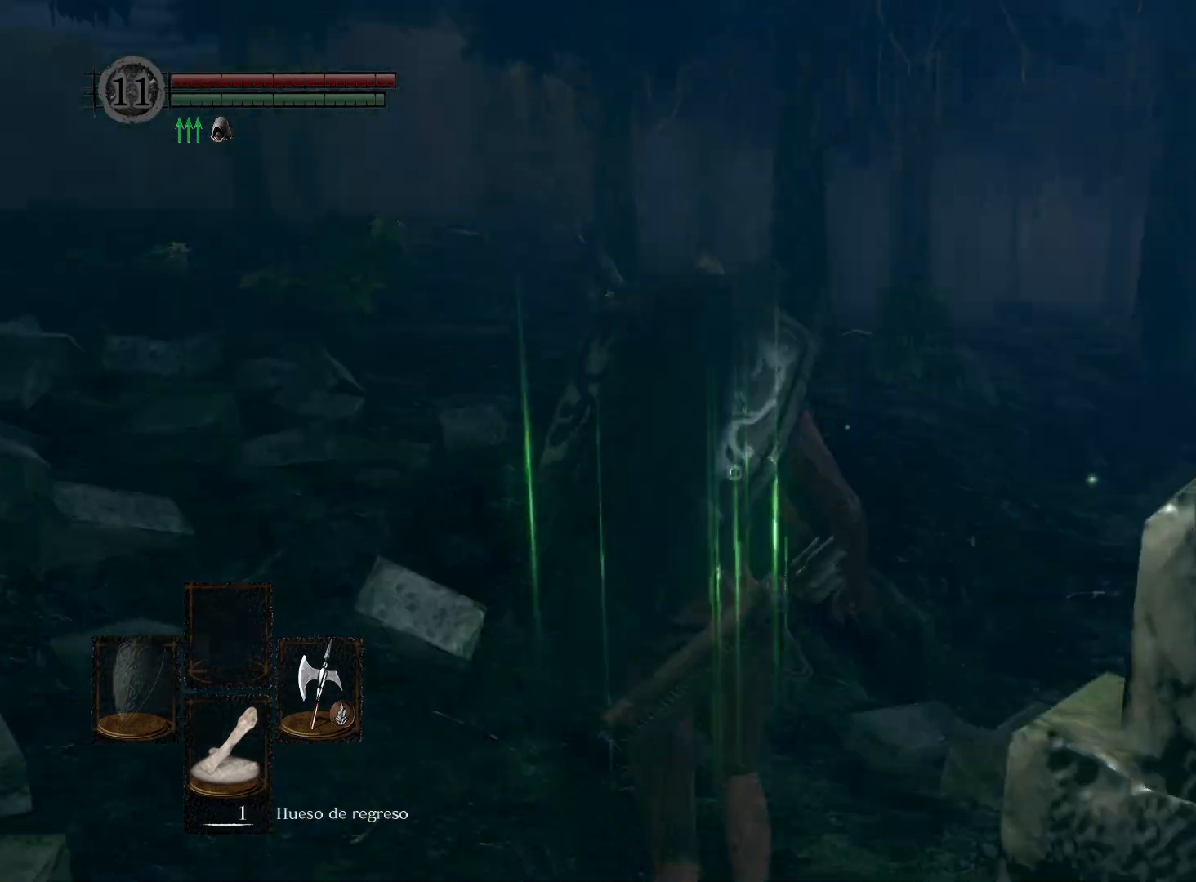
{"buttons": [], "left_stick": "up", "right_stick": "center", "events": [[100, "right_stick", "center"], [250, "right_stick", "right"], [383, "right_stick", "center"]]}
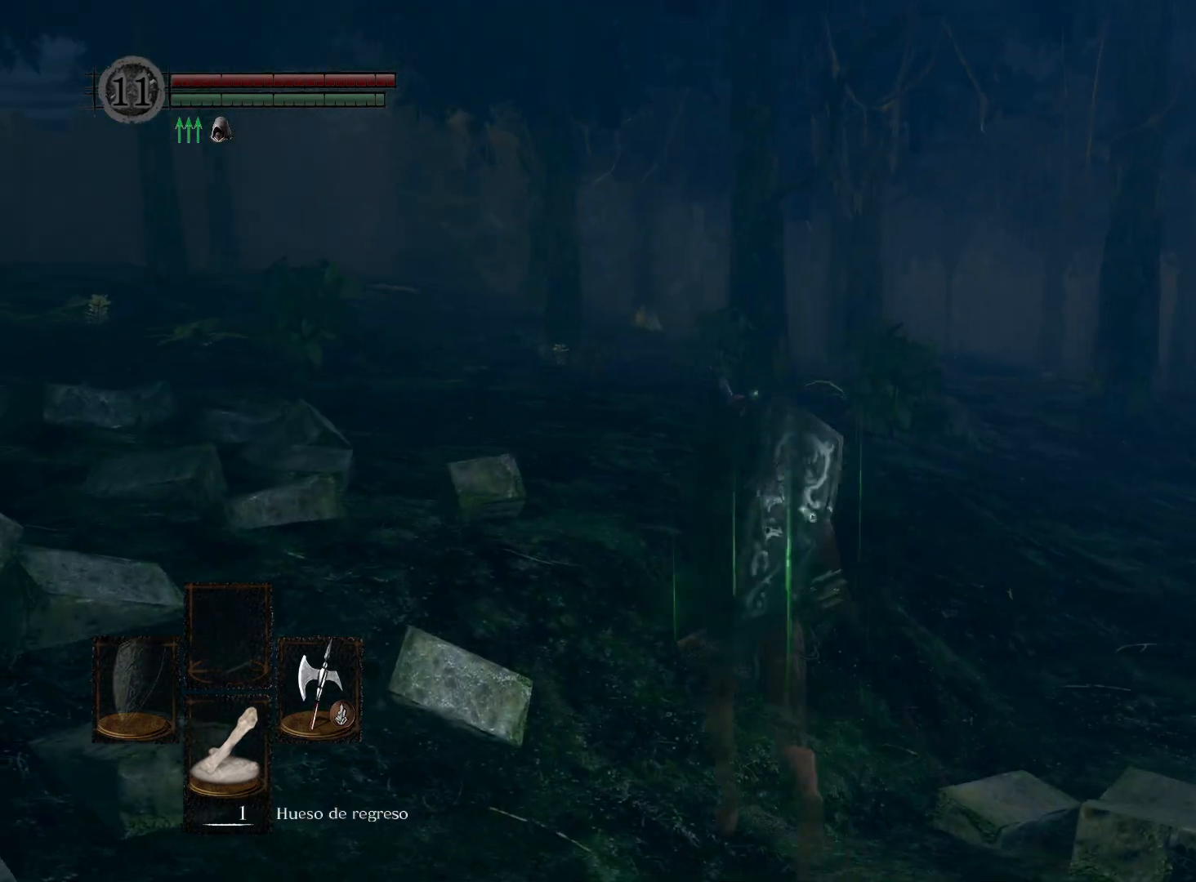
{"buttons": ["B"], "left_stick": "up", "right_stick": "center", "events": [[383, "B", "down"]]}
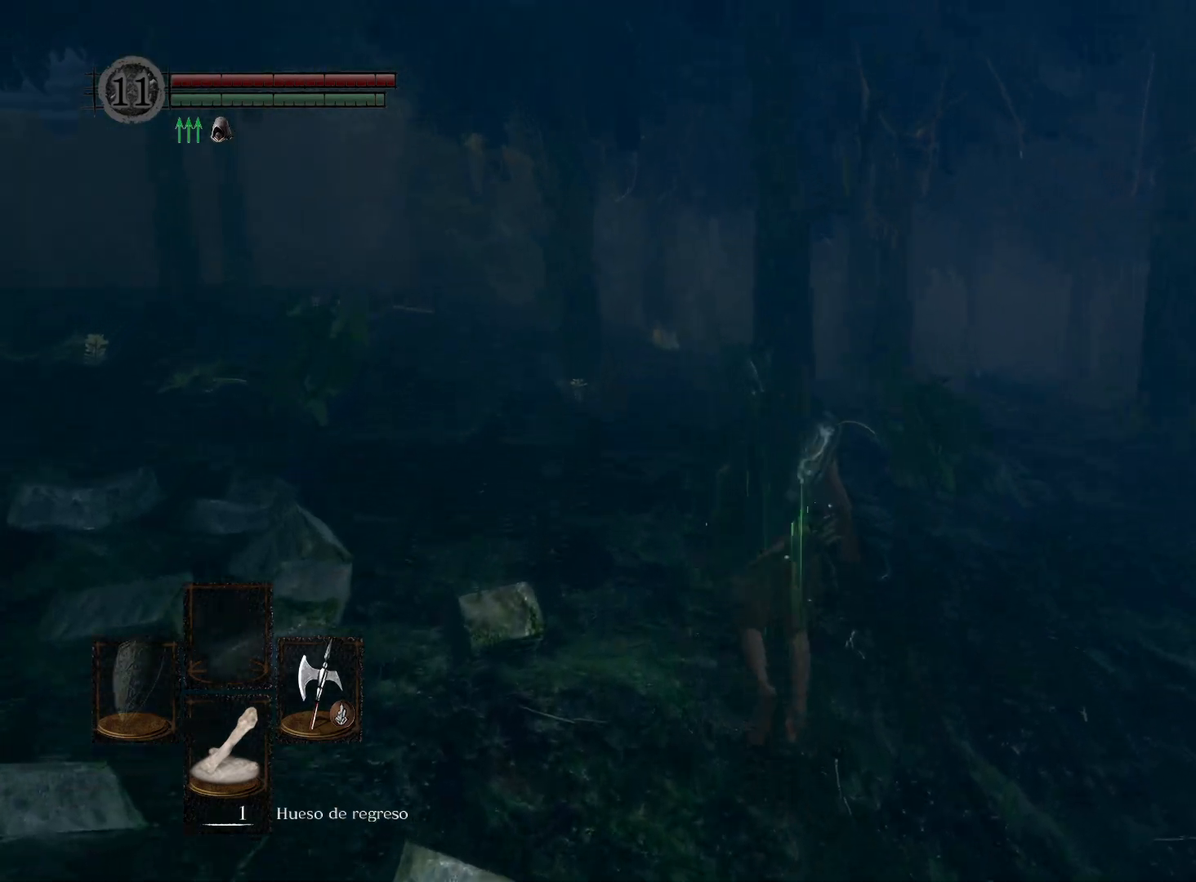
{"buttons": ["B"], "left_stick": "up", "right_stick": "center", "events": []}
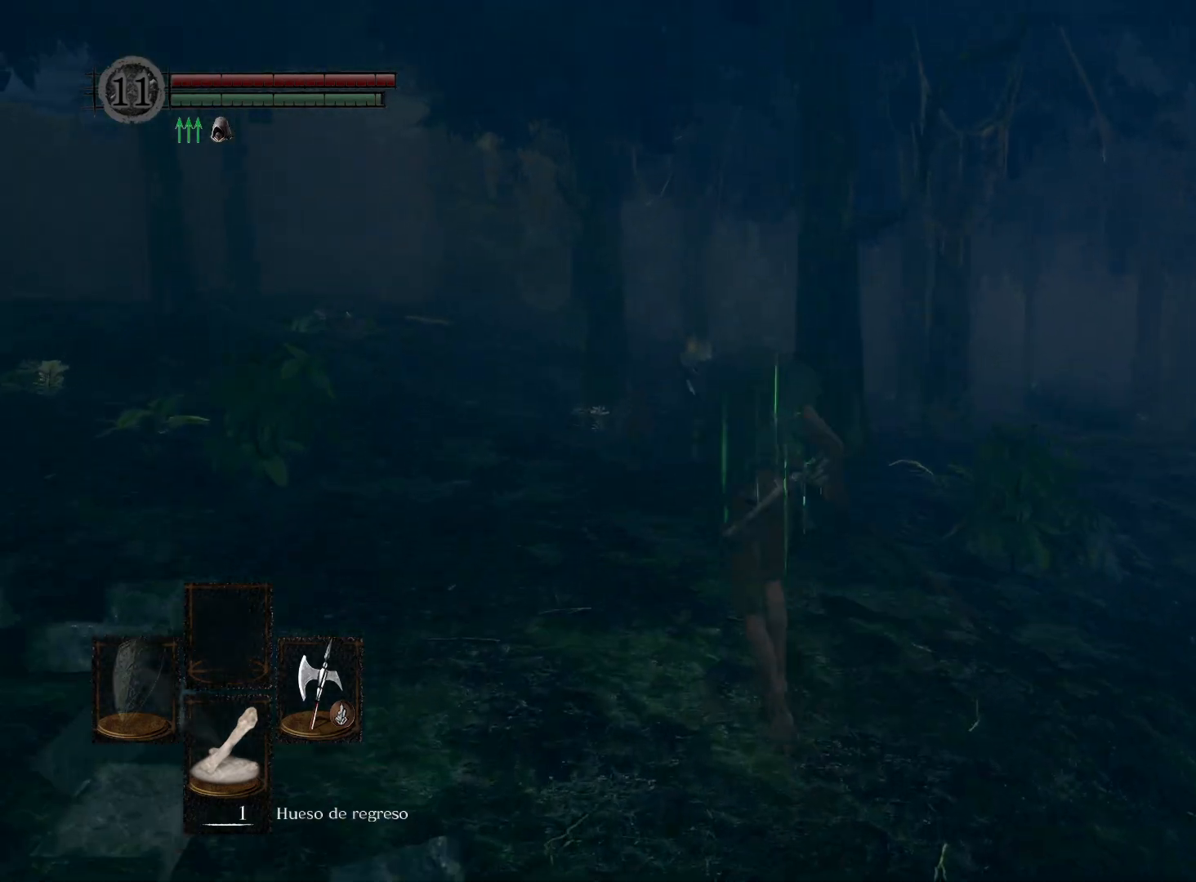
{"buttons": ["B"], "left_stick": "up", "right_stick": "center", "events": []}
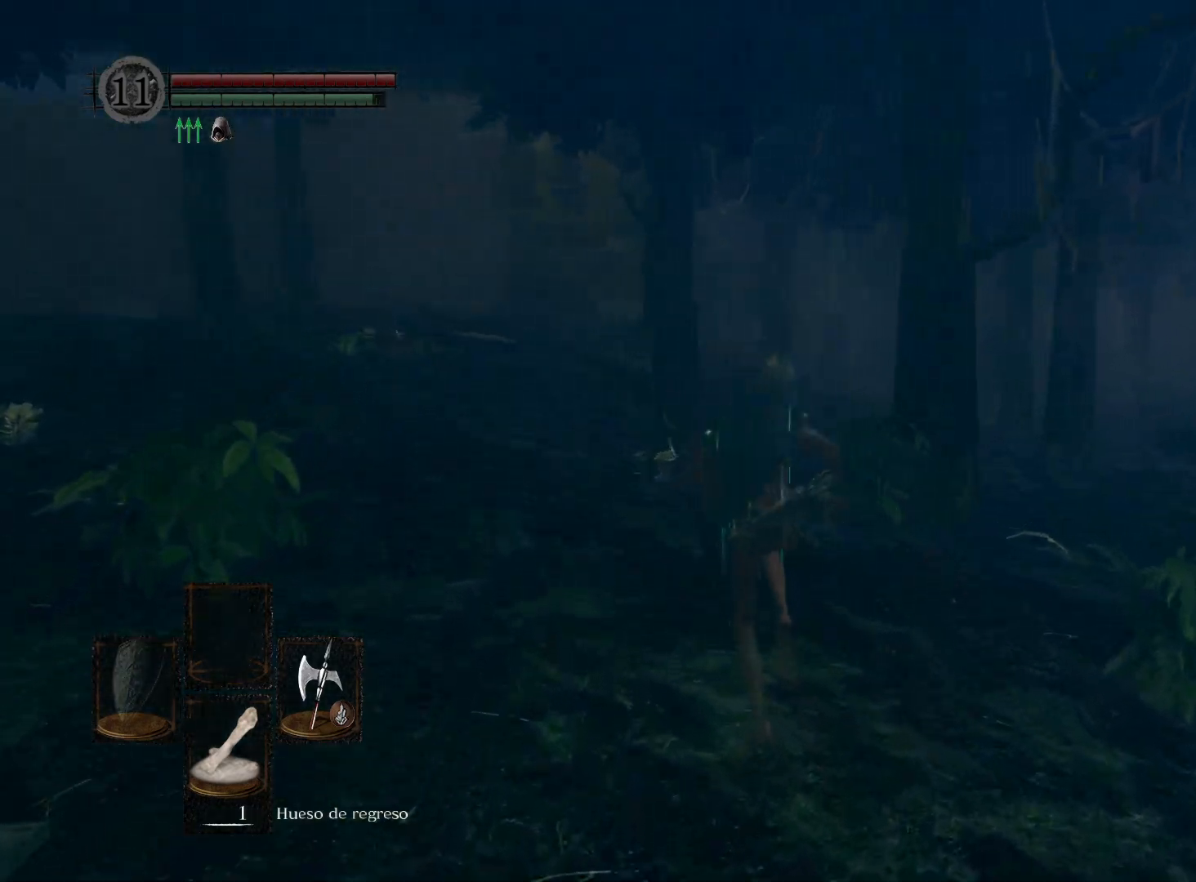
{"buttons": ["B"], "left_stick": "up", "right_stick": "center", "events": []}
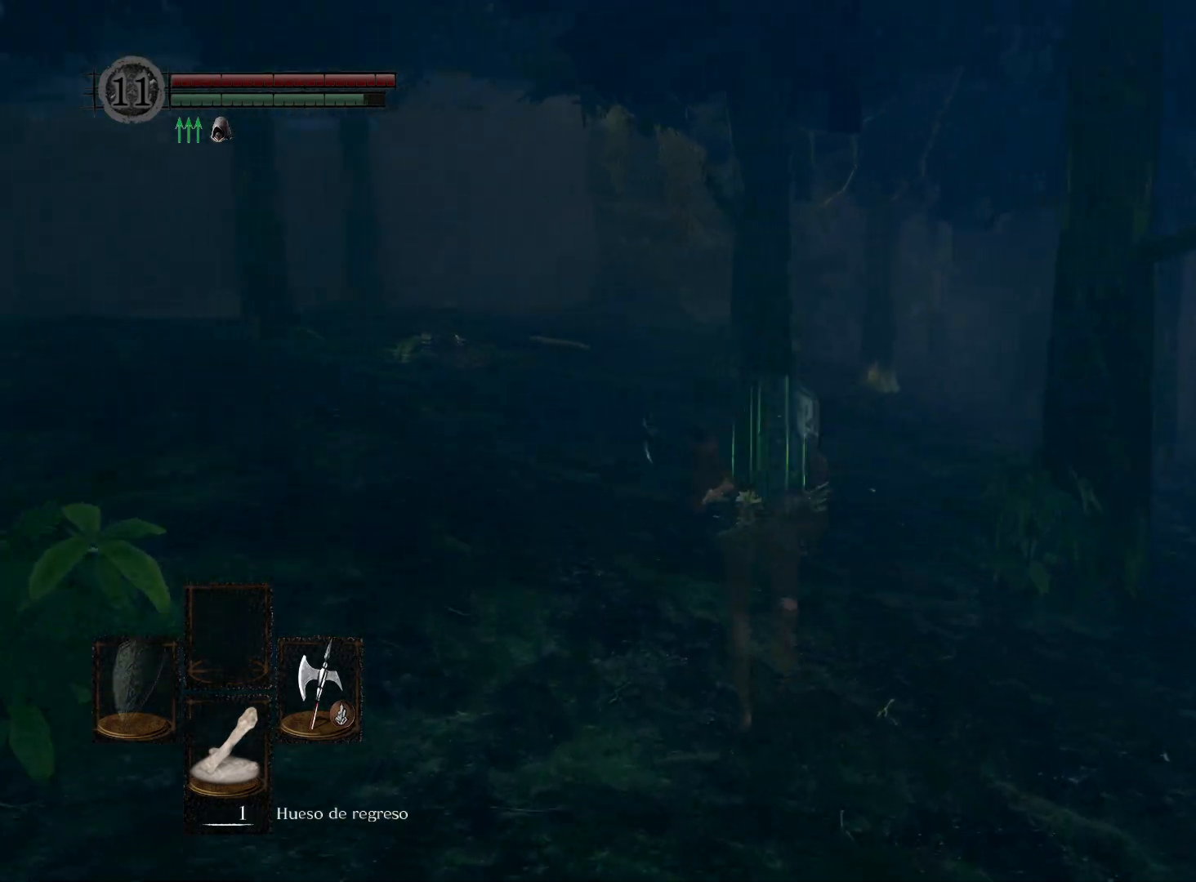
{"buttons": ["B"], "left_stick": "up", "right_stick": "center", "events": []}
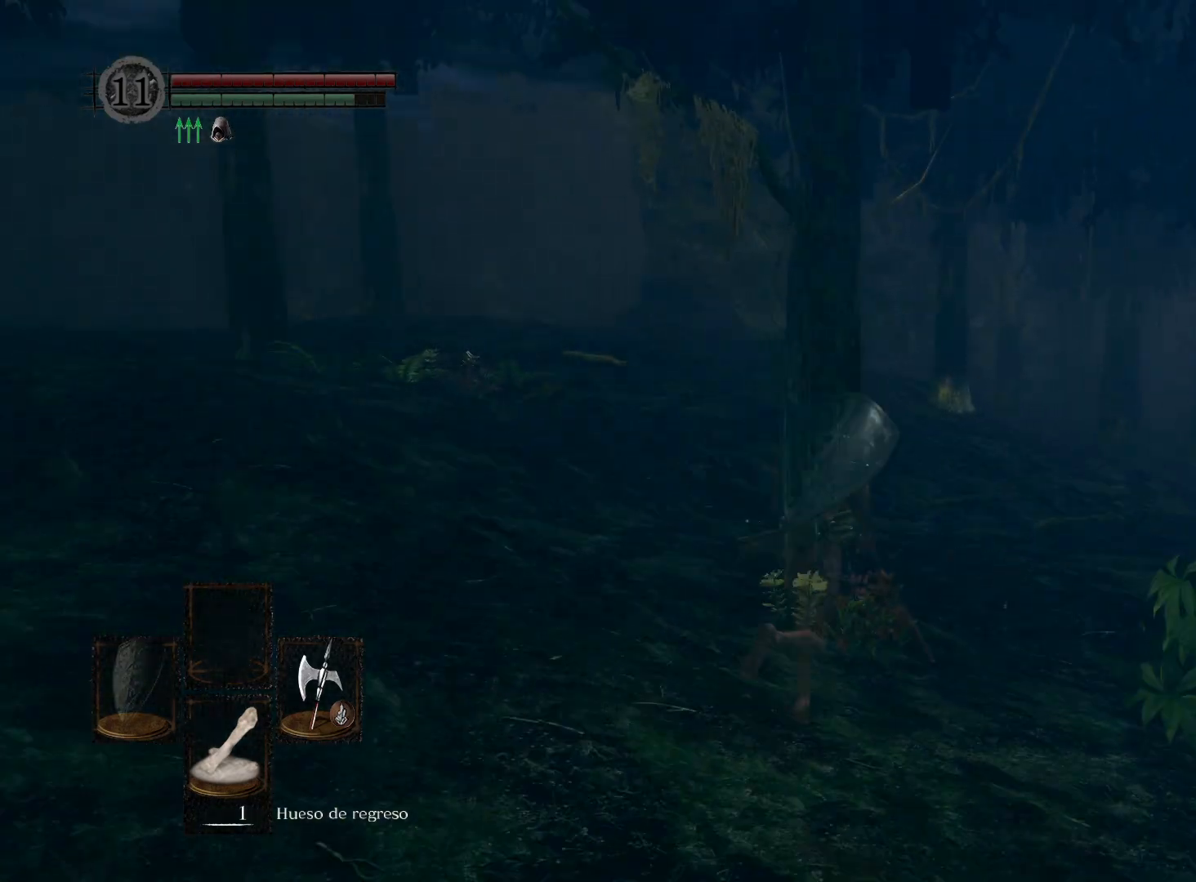
{"buttons": [], "left_stick": "up", "right_stick": "center", "events": [[433, "B", "up"]]}
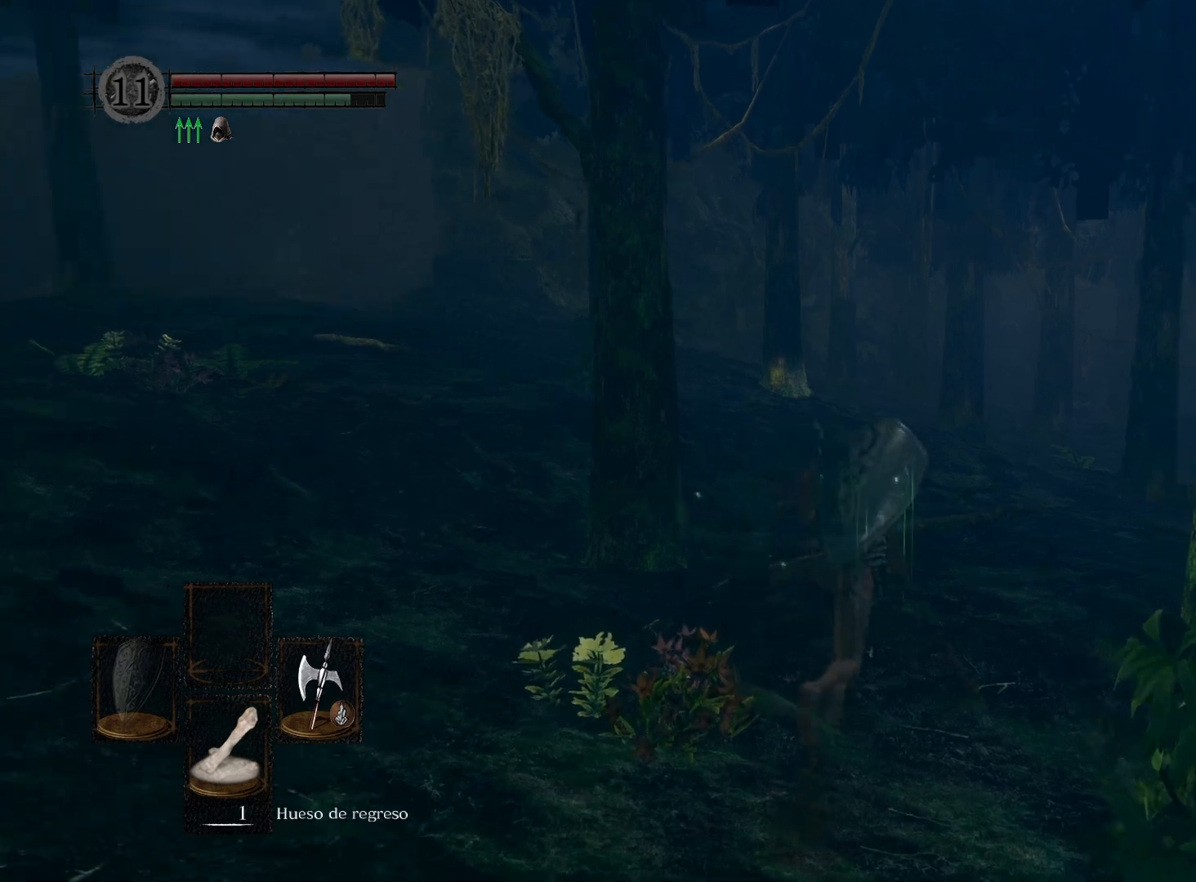
{"buttons": ["DPAD_RIGHT"], "left_stick": "center", "right_stick": "center", "events": [[83, "START", "down"], [183, "START", "up"], [283, "left_stick", "center"], [450, "DPAD_RIGHT", "down"]]}
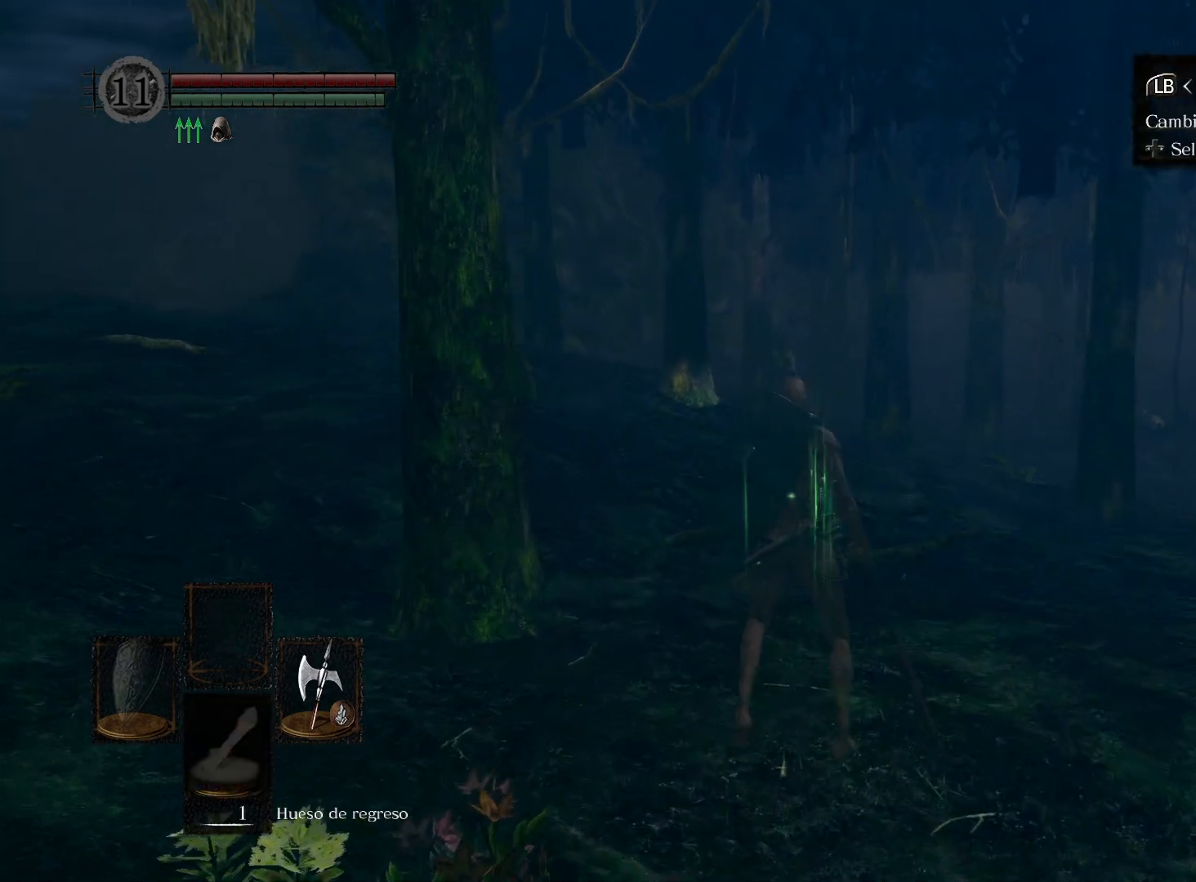
{"buttons": [], "left_stick": "center", "right_stick": "center", "events": [[50, "DPAD_RIGHT", "up"], [83, "A", "down"], [150, "A", "up"], [233, "DPAD_UP", "down"], [317, "DPAD_UP", "up"], [383, "A", "down"], [467, "A", "up"]]}
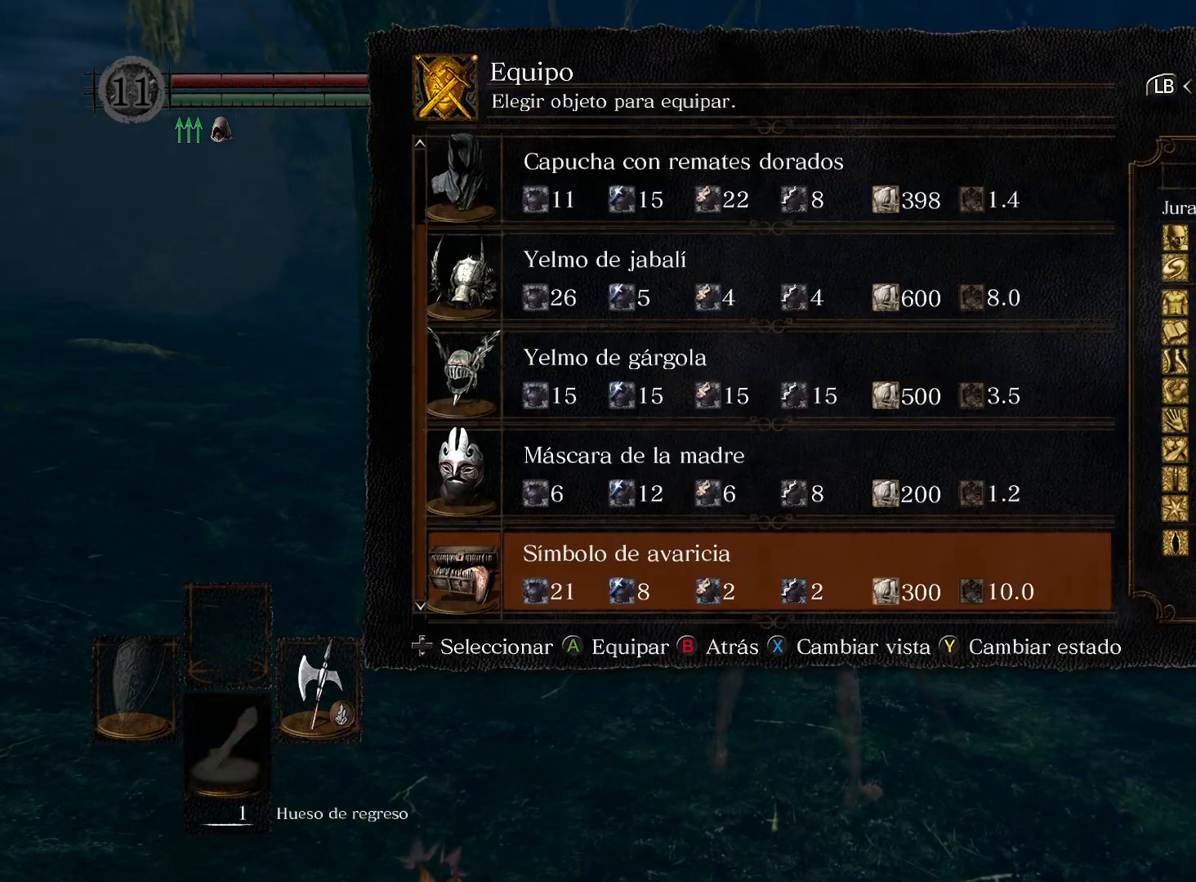
{"buttons": [], "left_stick": "up", "right_stick": "center", "events": [[317, "left_stick", "up"], [383, "A", "down"], [467, "A", "up"]]}
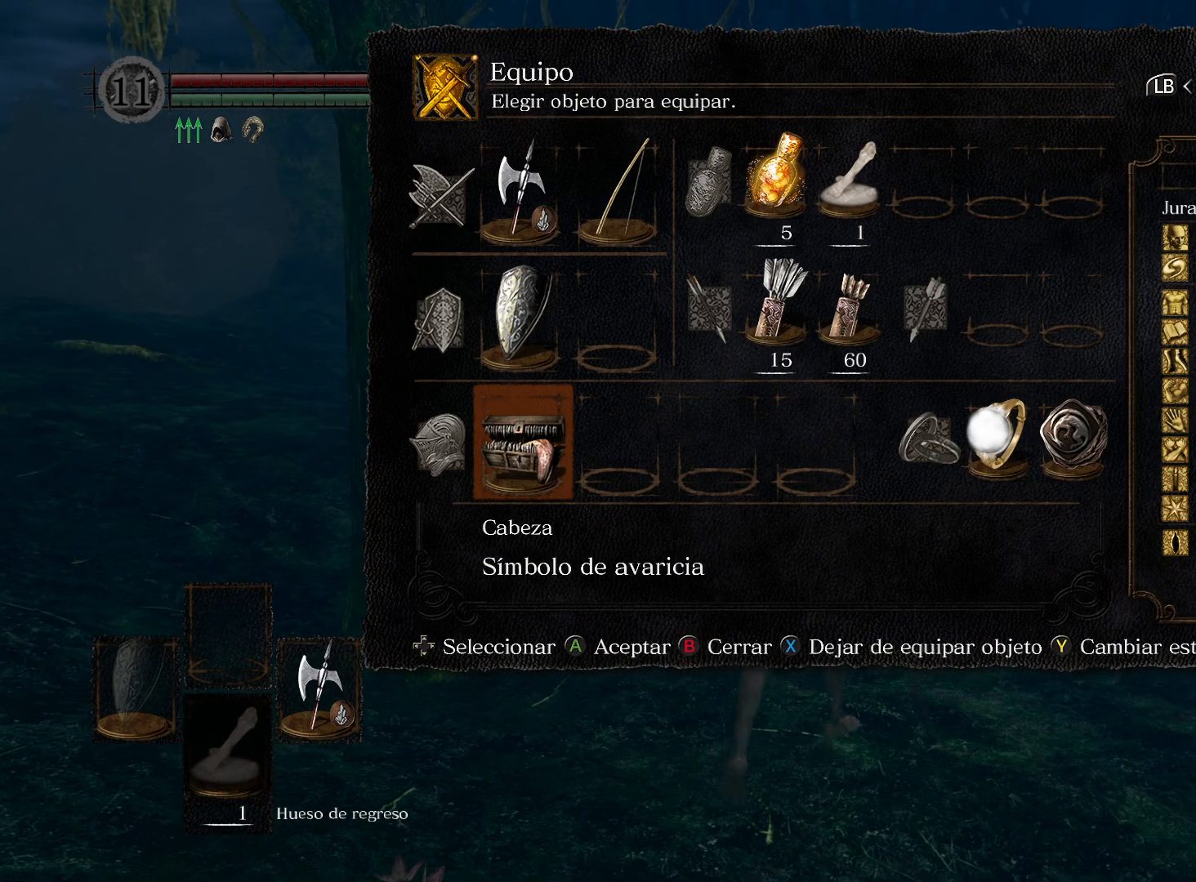
{"buttons": ["B"], "left_stick": "up", "right_stick": "center", "events": [[200, "B", "down"], [283, "B", "up"], [450, "B", "down"]]}
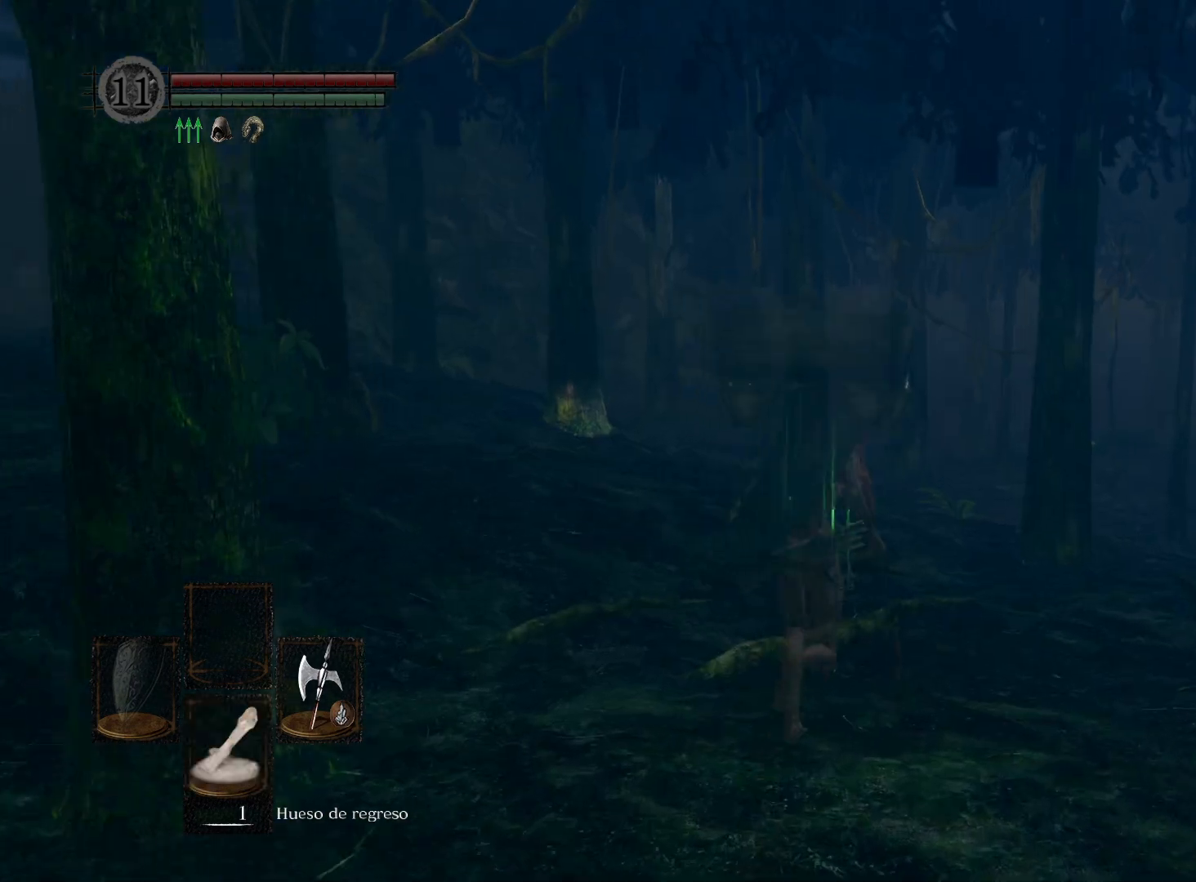
{"buttons": [], "left_stick": "up", "right_stick": "center", "events": [[17, "B", "up"], [317, "right_stick", "right"], [417, "right_stick", "center"]]}
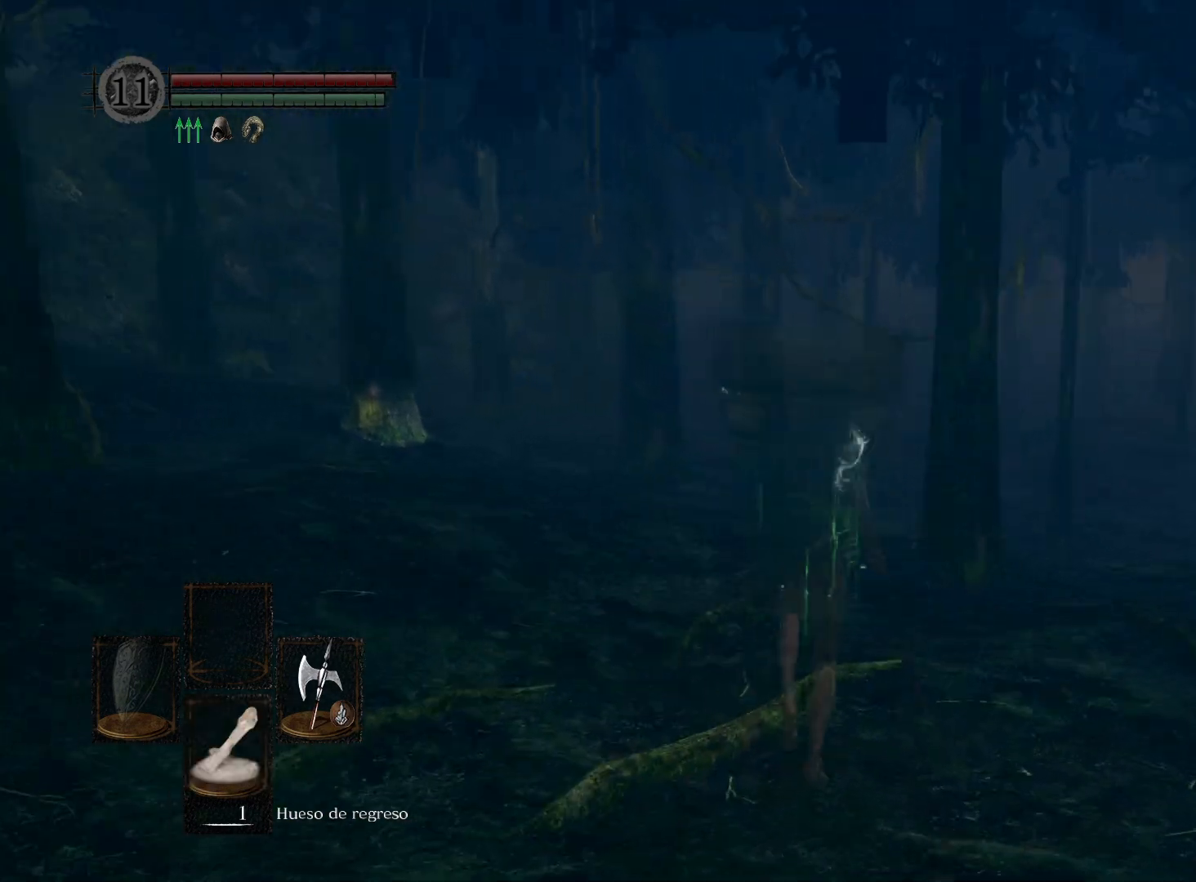
{"buttons": ["B"], "left_stick": "up", "right_stick": "center", "events": [[100, "B", "down"]]}
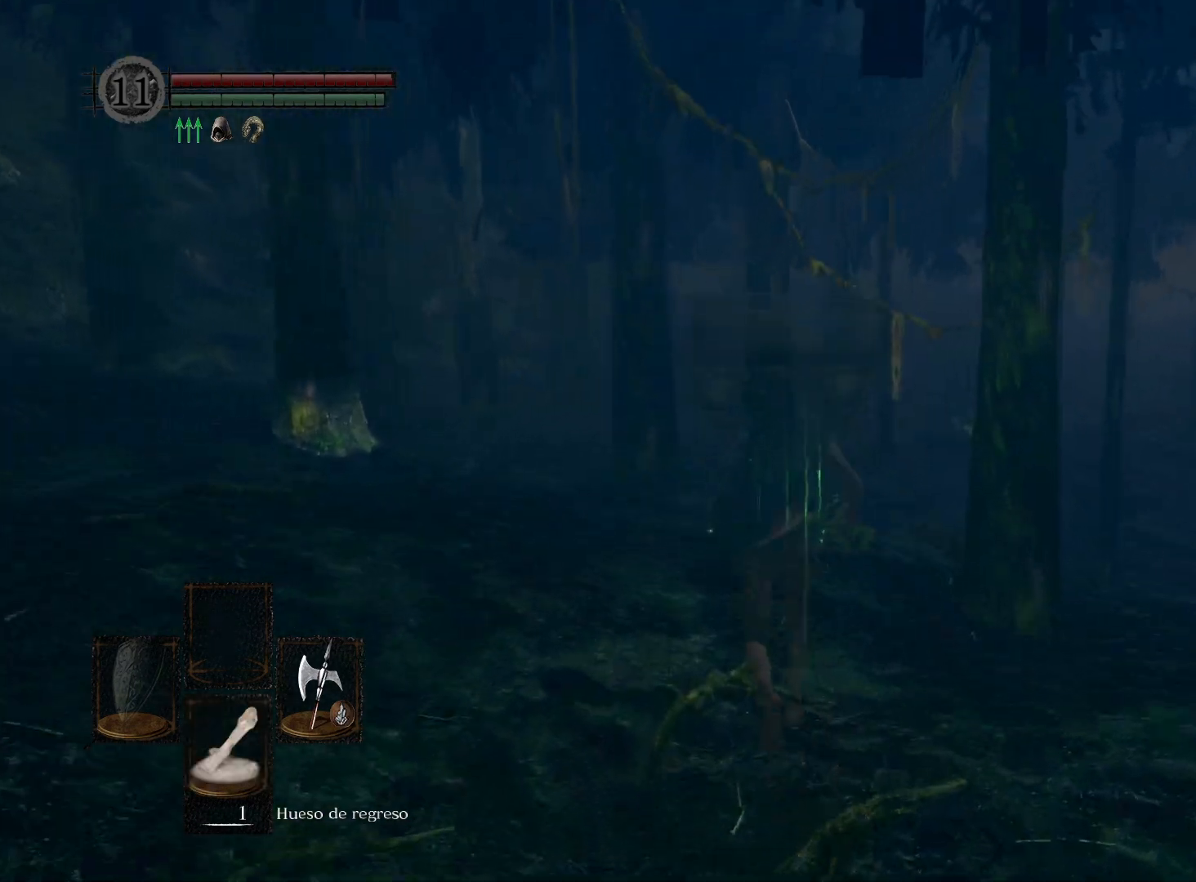
{"buttons": ["B"], "left_stick": "up", "right_stick": "center", "events": []}